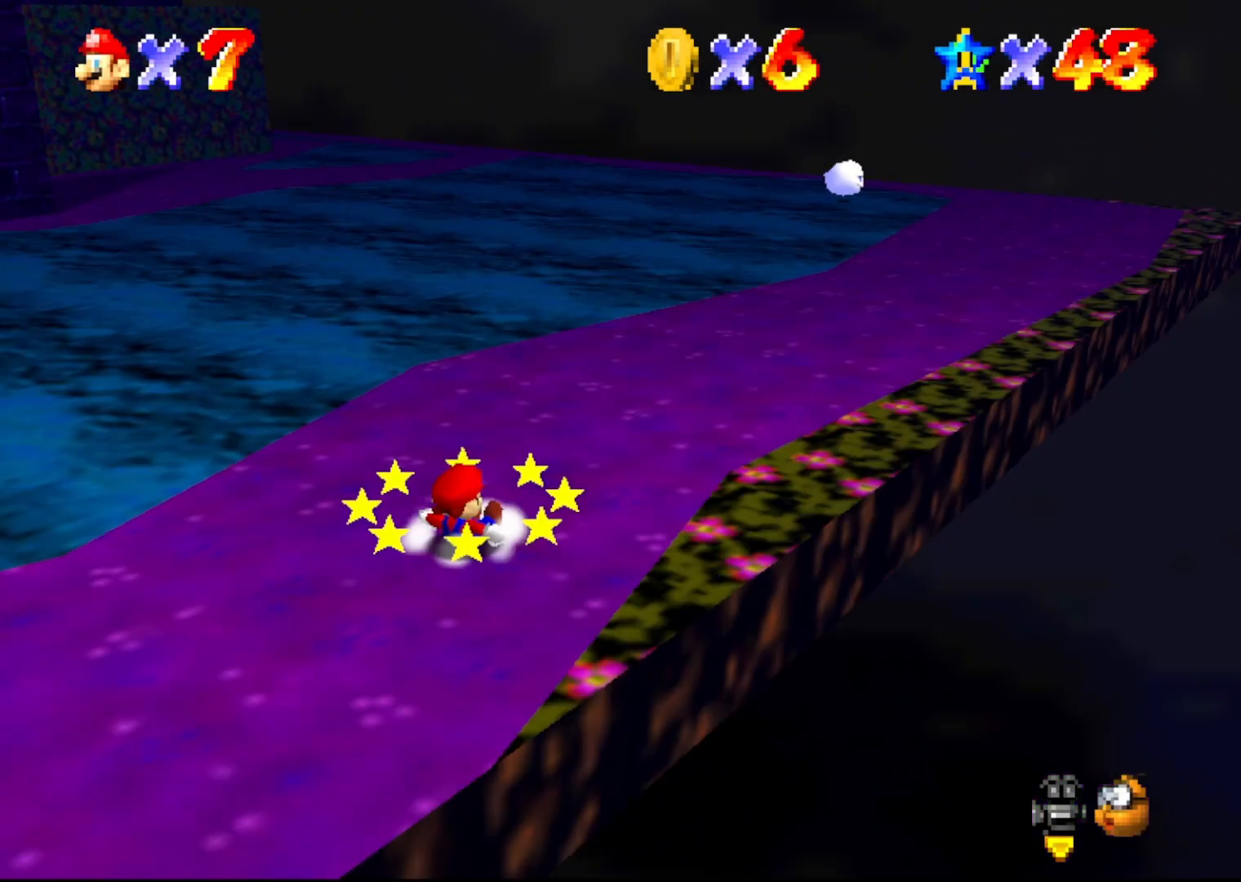
Gameplay with a controller (Nintendo layout); each line is a JSON object with the inputs held at the frame after it. "events" lists button and stick changes between this image and that frame as [ms after this image, input, new state], when the widget could be followed in between. Not read: L3 R3 Z.
{"buttons": ["A"], "left_stick": "up-right", "events": [[267, "A", "down"]]}
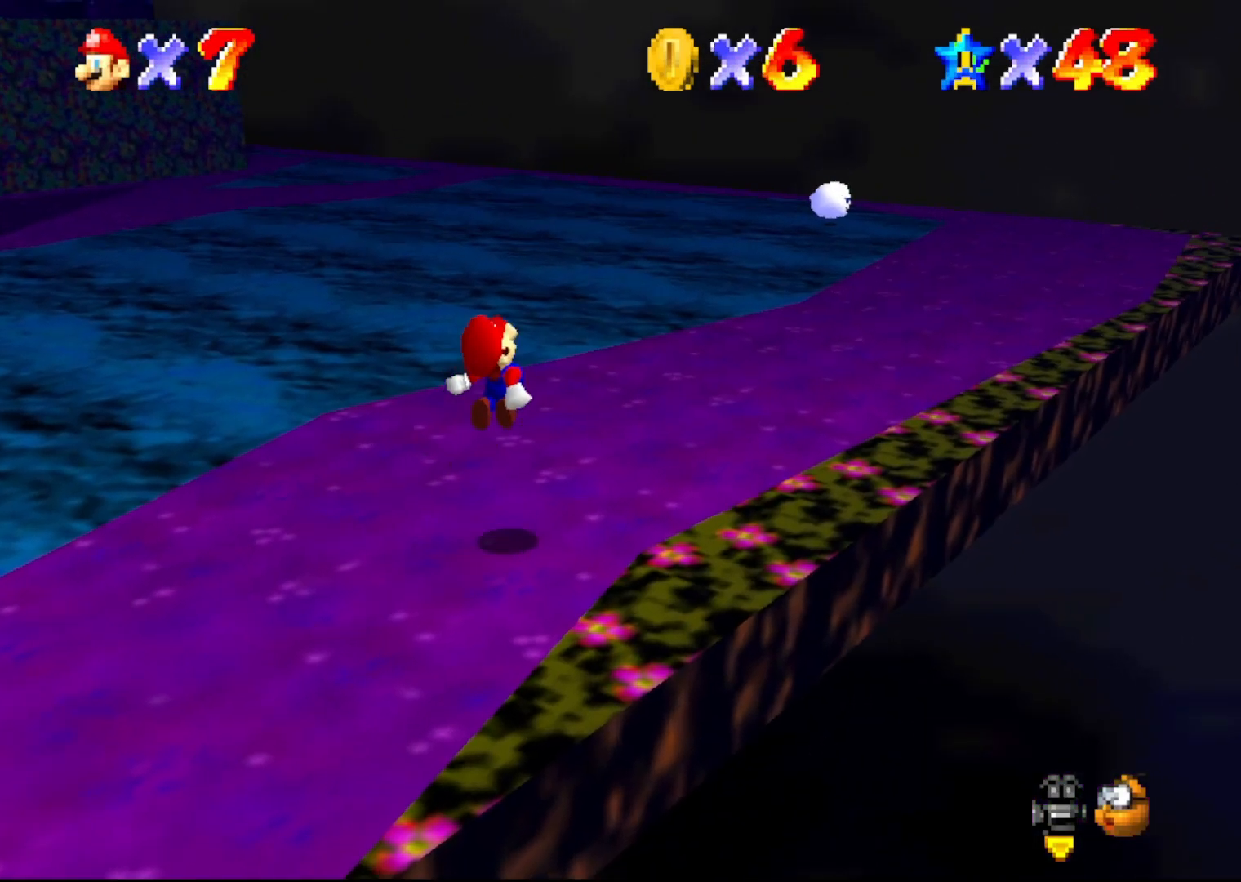
{"buttons": [], "left_stick": "up-right", "events": [[200, "A", "up"]]}
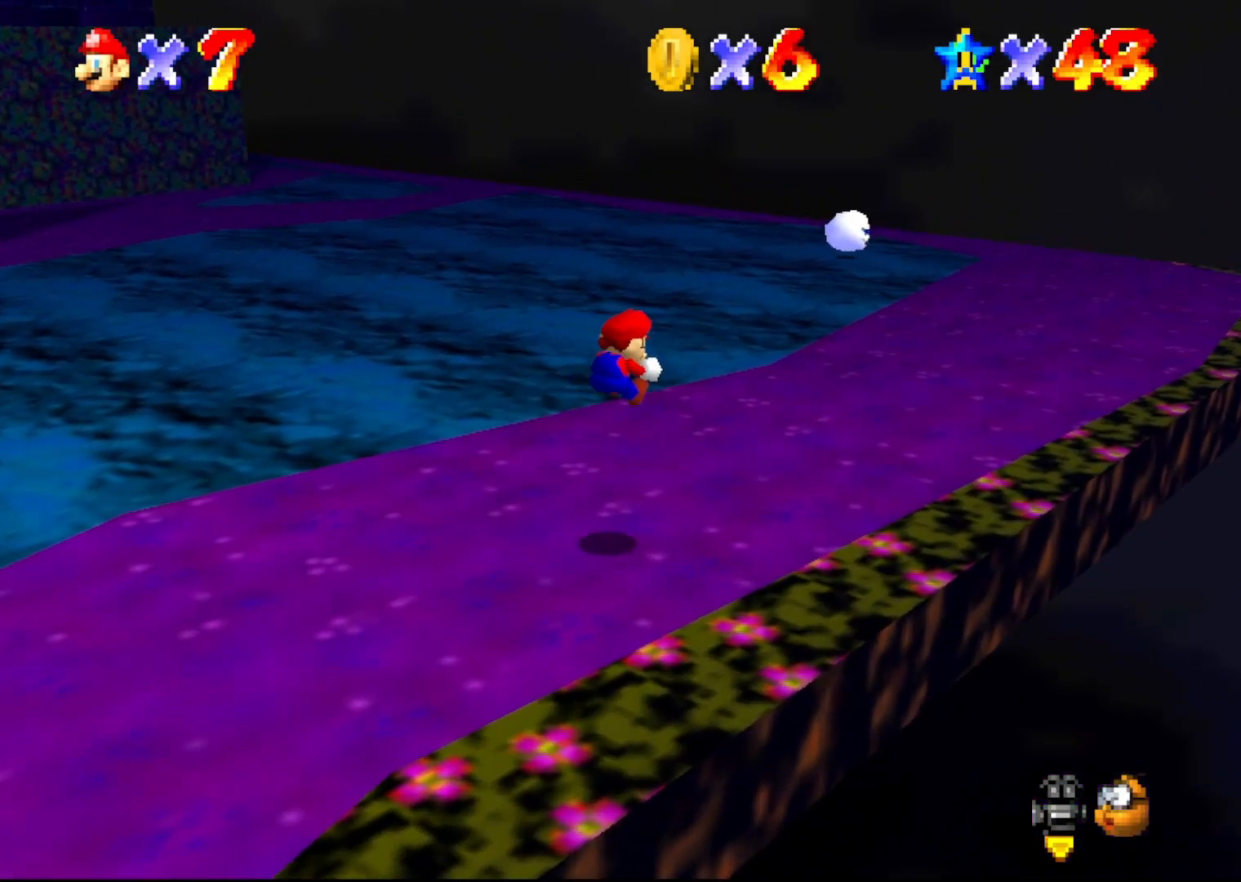
{"buttons": ["A"], "left_stick": "up-right", "events": [[417, "A", "down"]]}
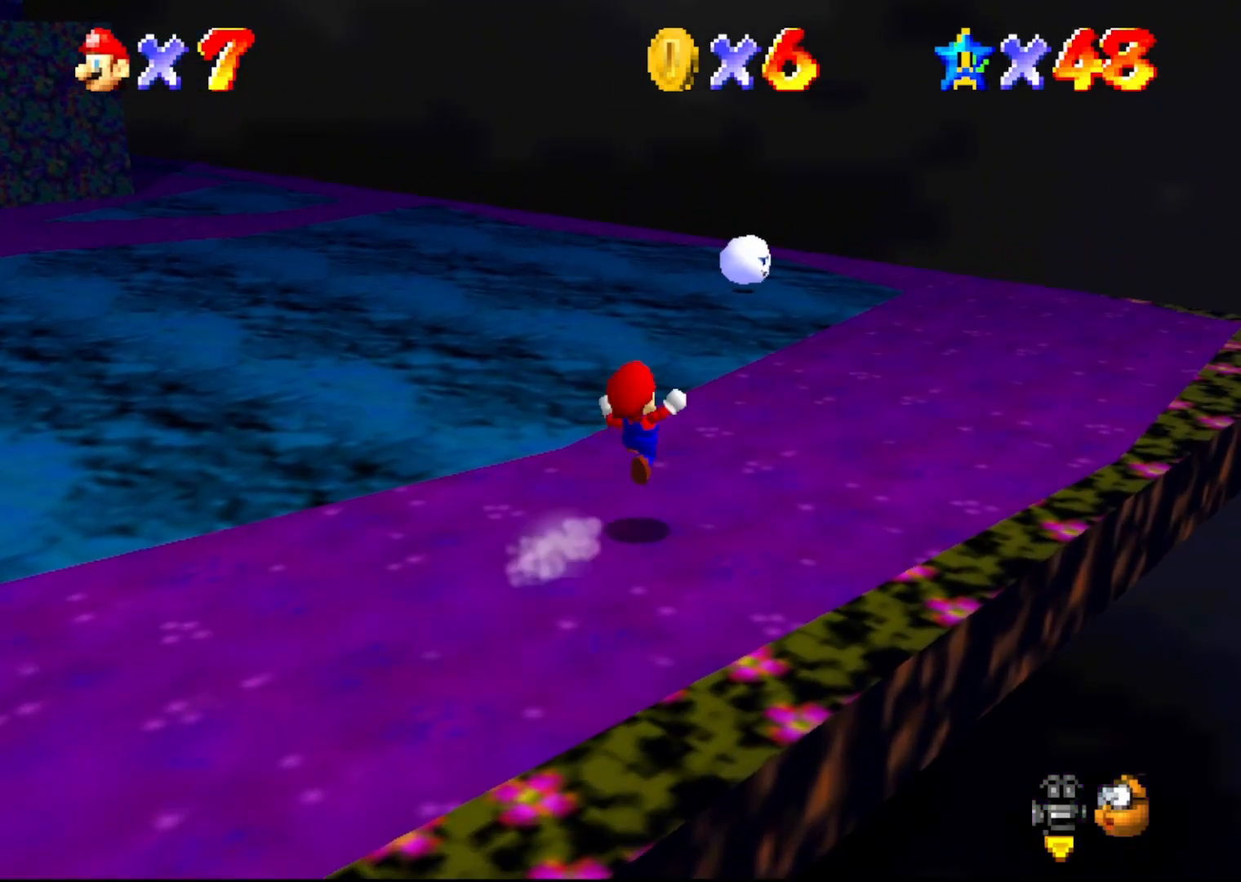
{"buttons": [], "left_stick": "down-left", "events": [[50, "A", "up"], [317, "left_stick", "center"], [400, "left_stick", "down-left"]]}
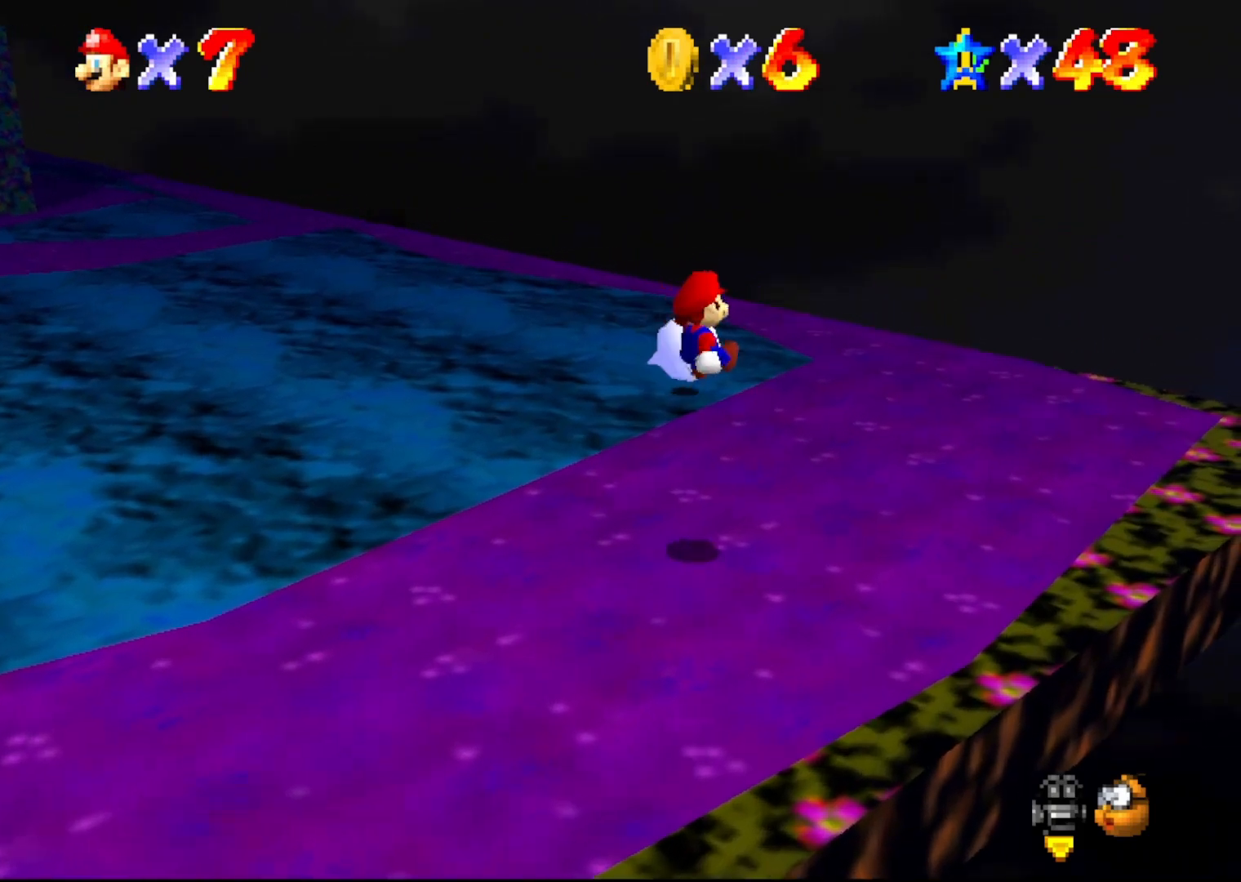
{"buttons": [], "left_stick": "center", "events": [[433, "left_stick", "center"]]}
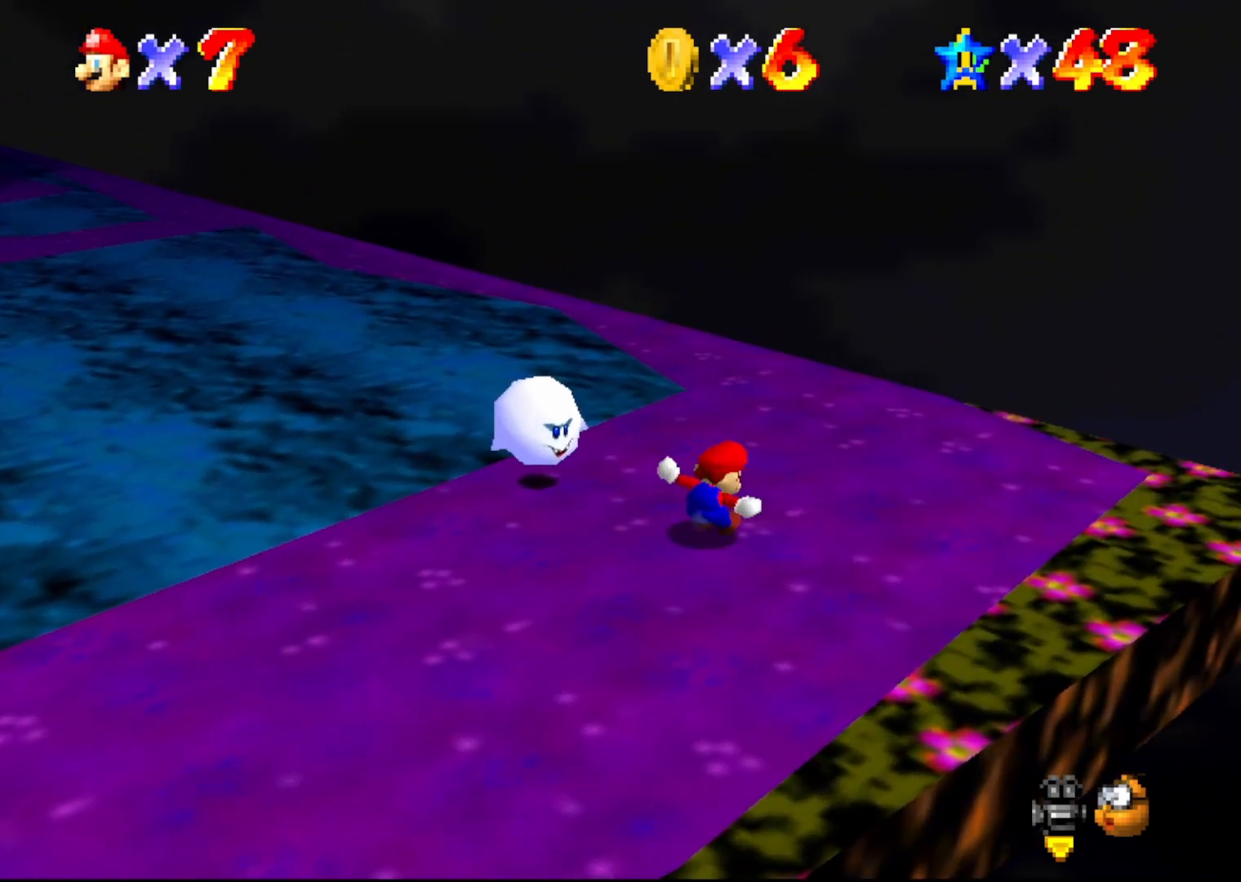
{"buttons": ["A"], "left_stick": "left", "events": [[250, "A", "down"], [350, "left_stick", "down-left"], [483, "left_stick", "left"]]}
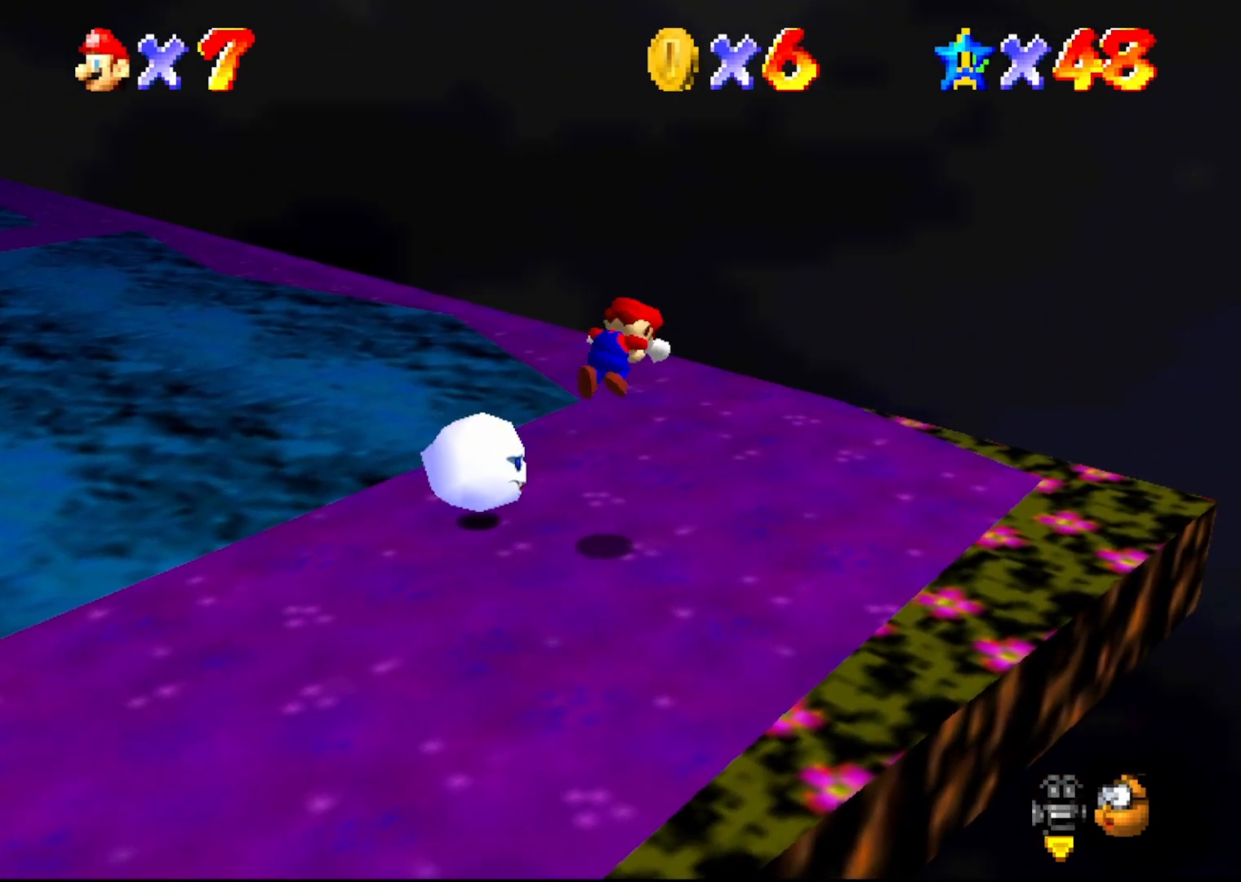
{"buttons": ["A"], "left_stick": "left", "events": []}
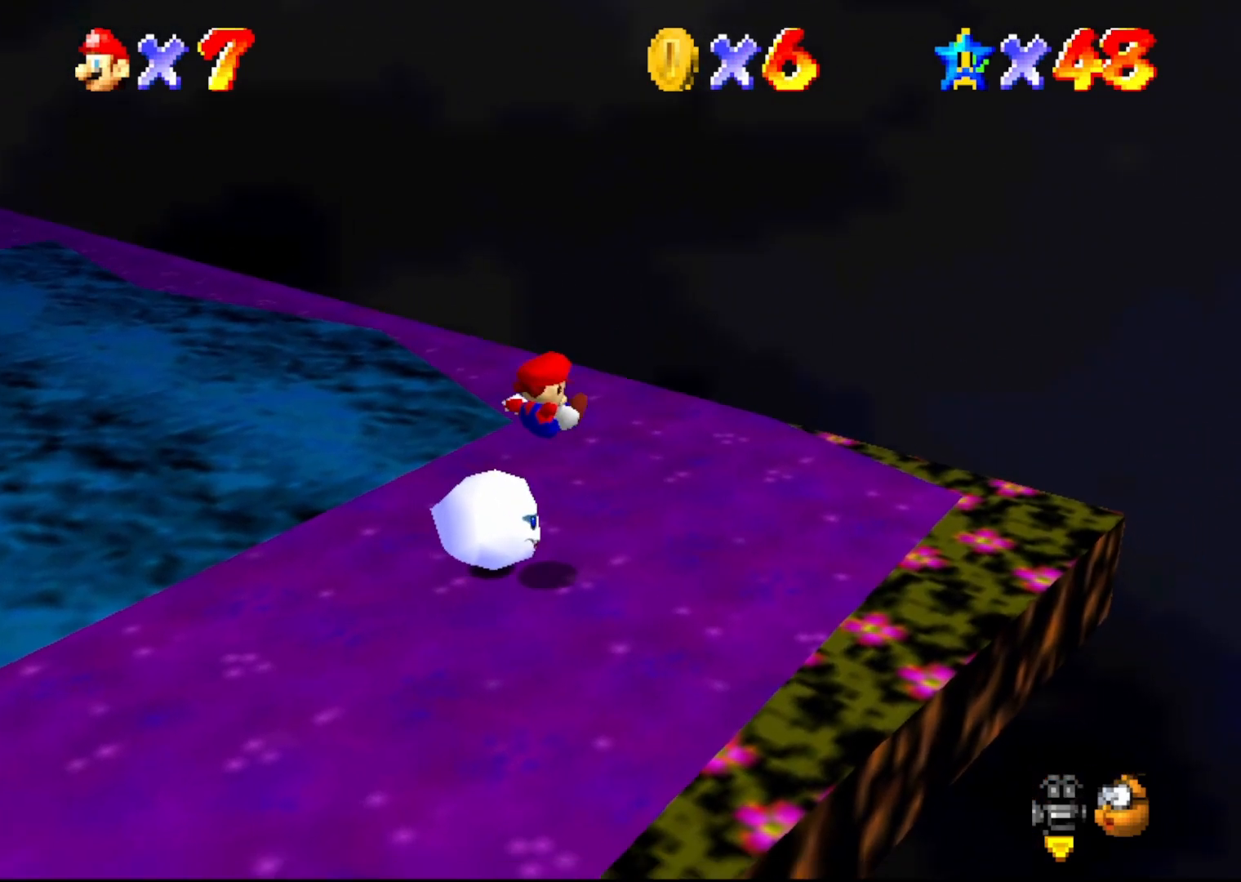
{"buttons": [], "left_stick": "up", "events": [[67, "A", "up"], [67, "left_stick", "center"], [483, "left_stick", "up"]]}
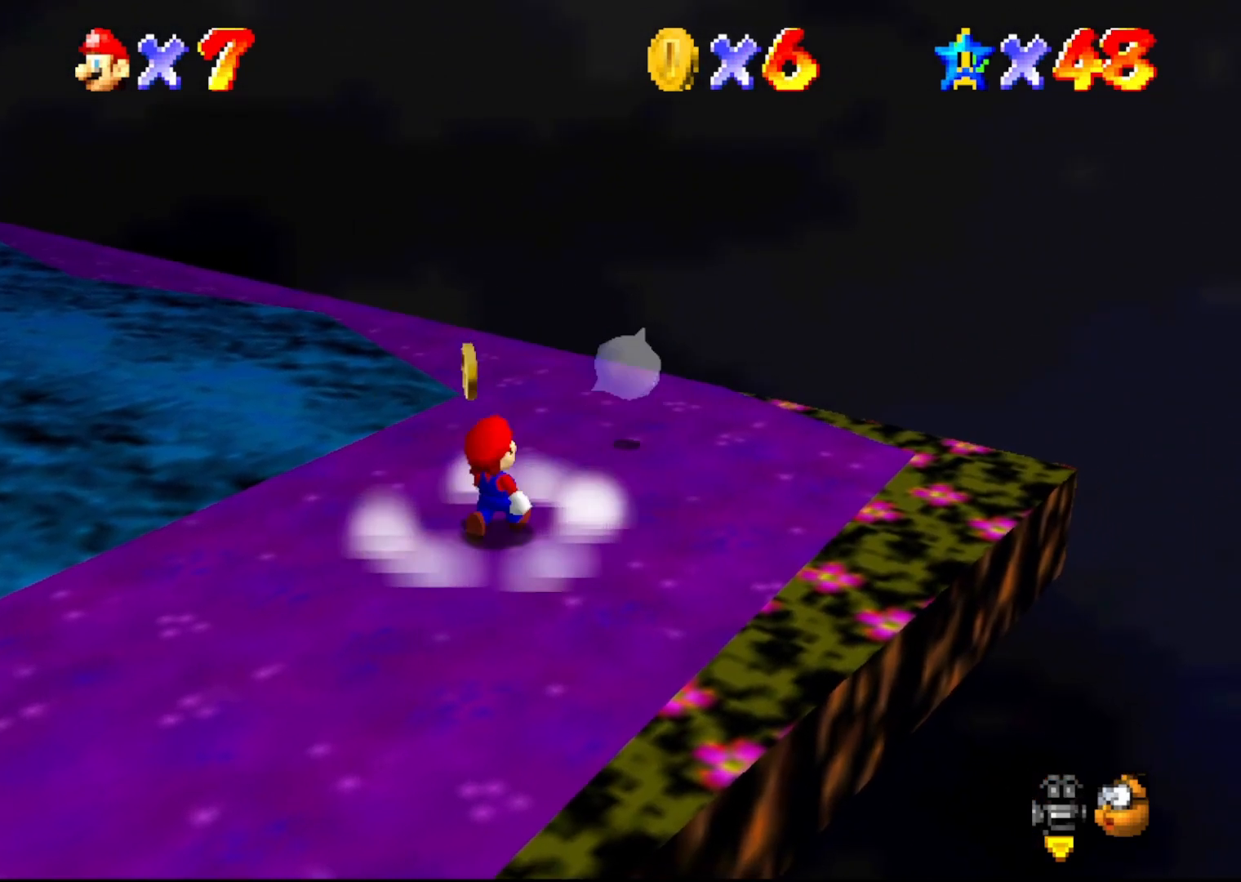
{"buttons": ["A"], "left_stick": "up", "events": [[250, "A", "down"]]}
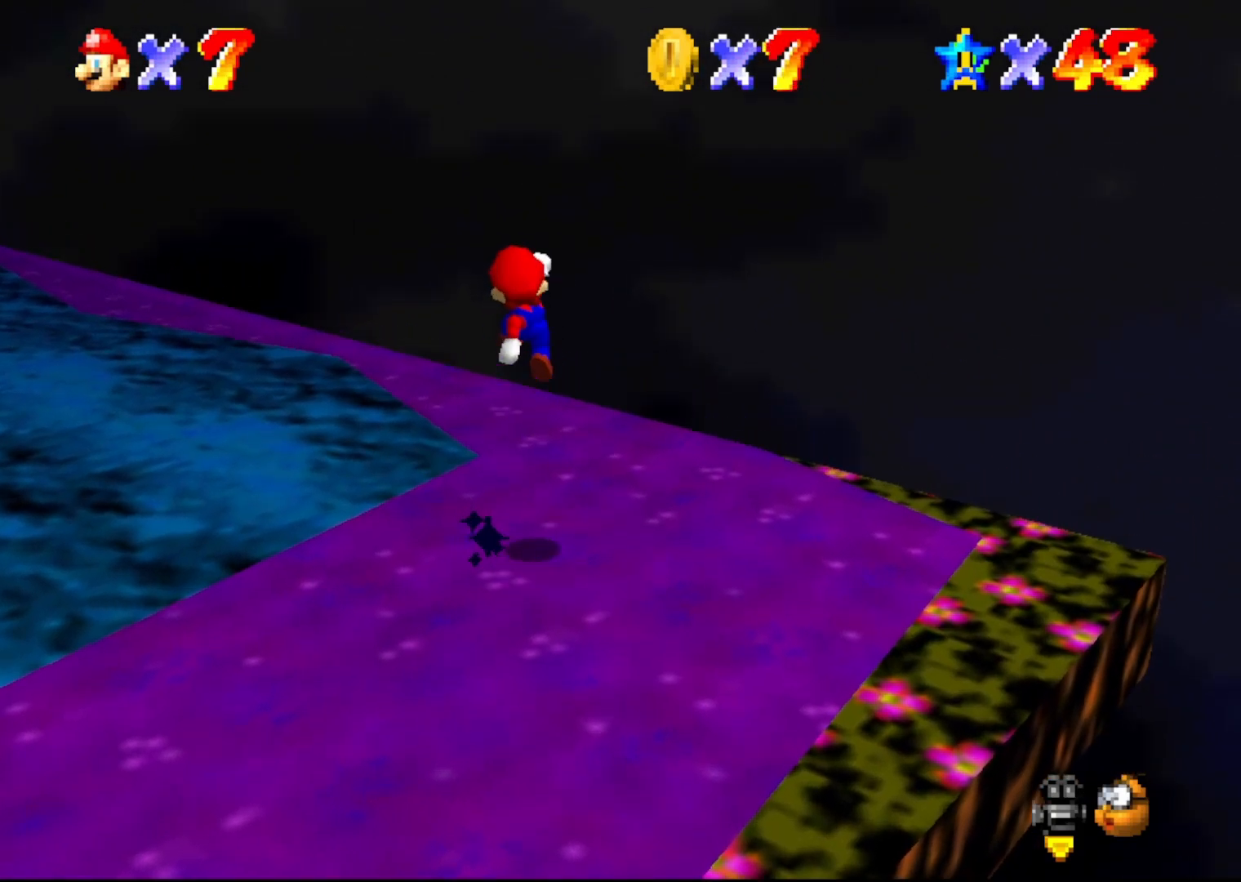
{"buttons": [], "left_stick": "up", "events": [[17, "B", "down"], [83, "A", "up"], [83, "B", "up"], [267, "C_RIGHT", "down"], [317, "C_RIGHT", "up"]]}
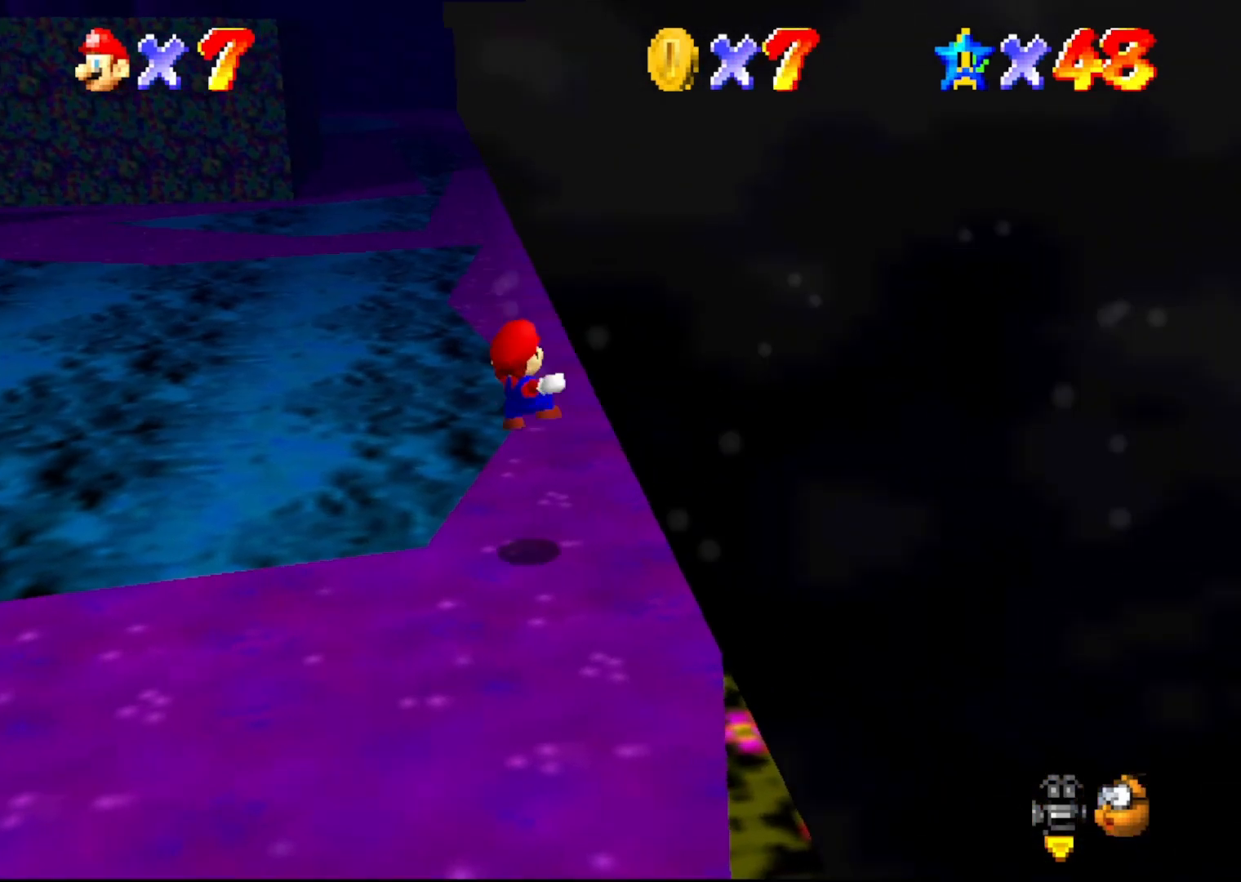
{"buttons": ["A"], "left_stick": "up", "events": [[383, "A", "down"]]}
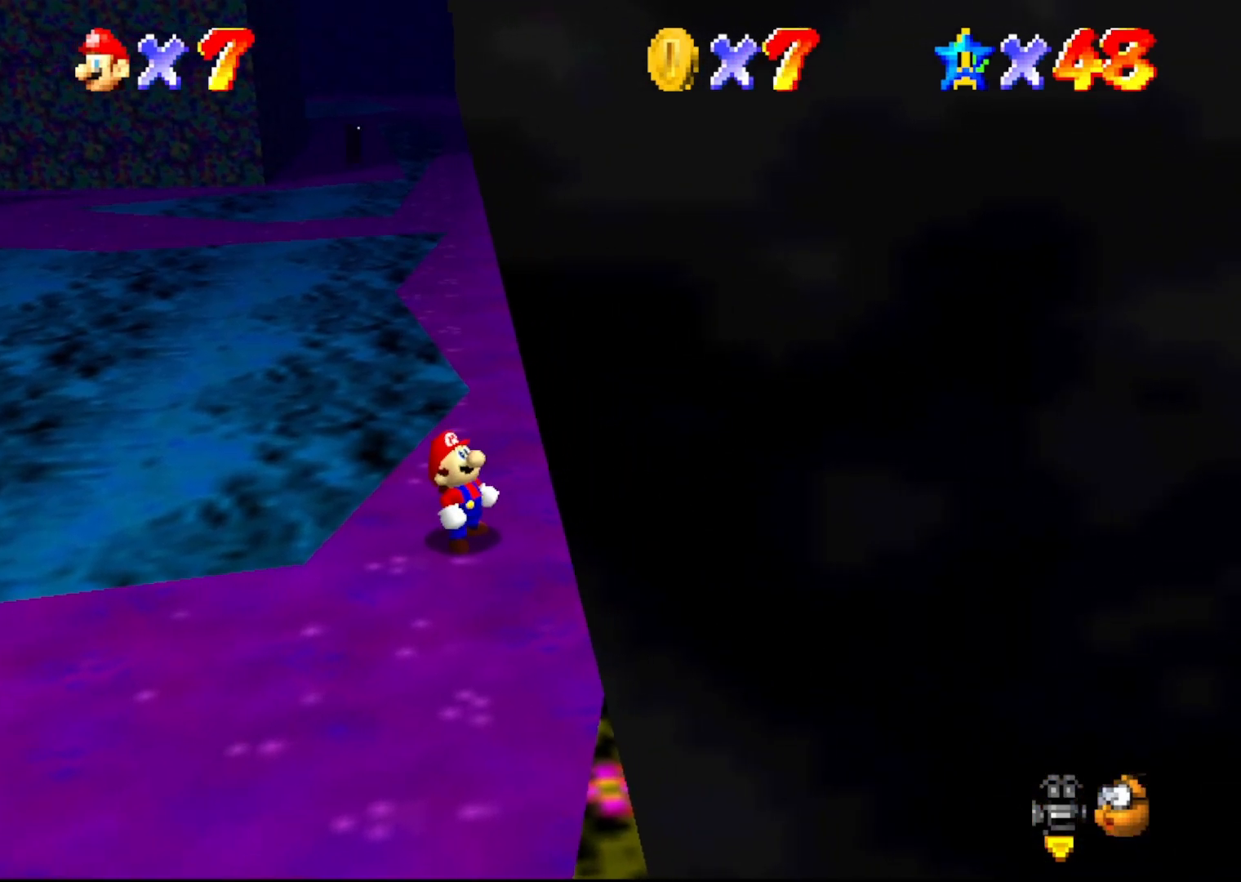
{"buttons": [], "left_stick": "center", "events": [[17, "A", "up"], [100, "left_stick", "center"], [150, "A", "down"], [217, "A", "up"], [283, "A", "down"], [367, "A", "up"], [433, "A", "down"], [483, "A", "up"]]}
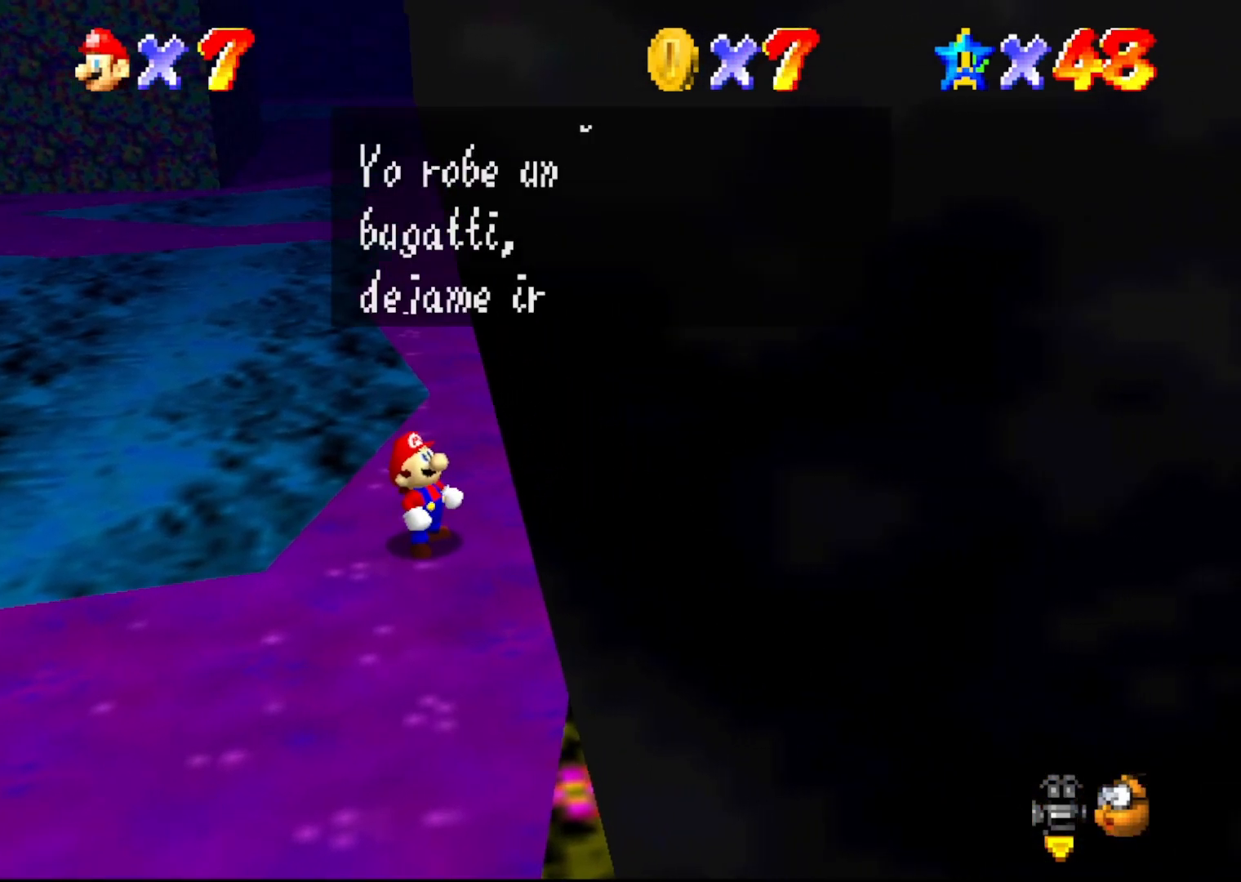
{"buttons": ["A"], "left_stick": "center", "events": [[83, "A", "down"], [150, "A", "up"], [217, "A", "down"], [317, "A", "up"], [367, "A", "down"], [433, "A", "up"], [500, "A", "down"]]}
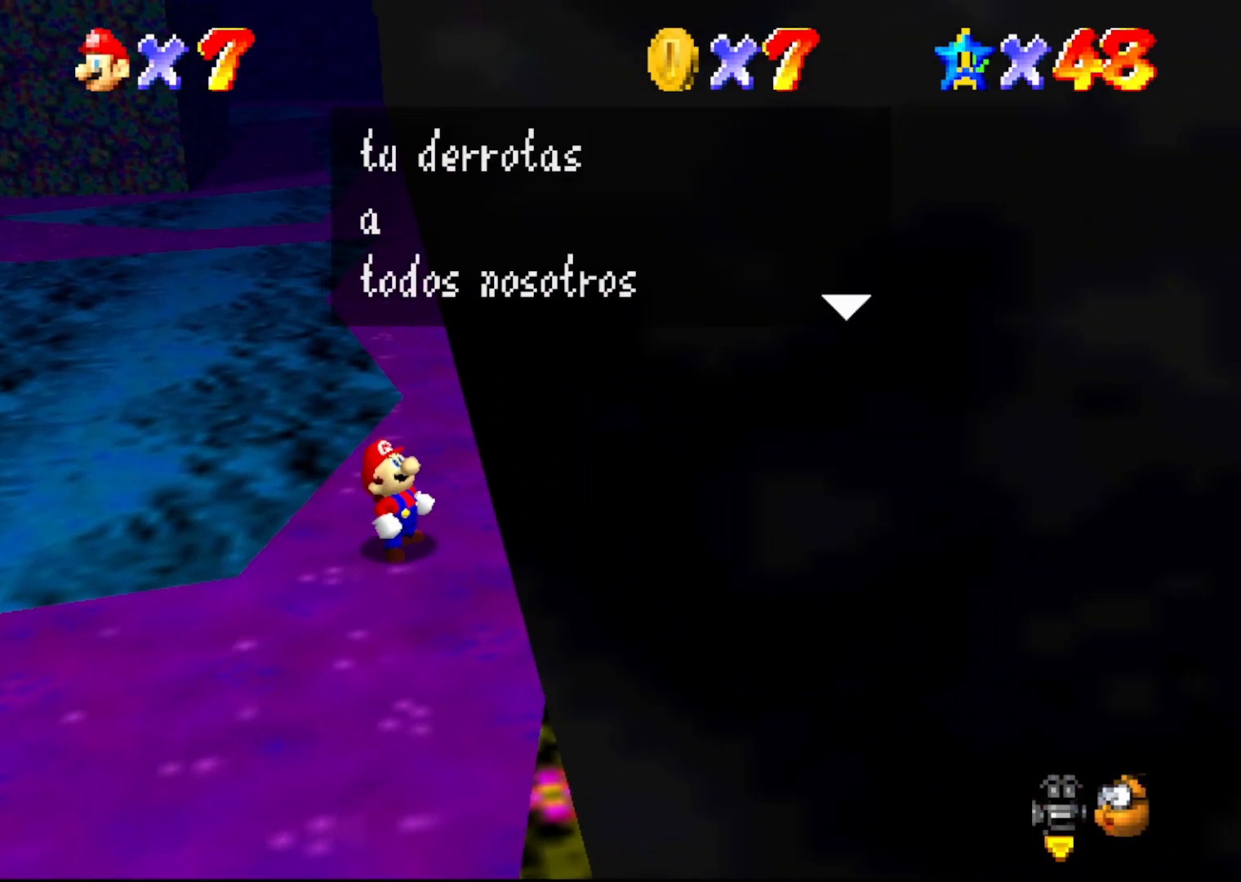
{"buttons": [], "left_stick": "center", "events": [[50, "A", "up"], [117, "A", "down"], [183, "A", "up"], [250, "A", "down"], [317, "A", "up"], [417, "A", "down"], [450, "A", "up"]]}
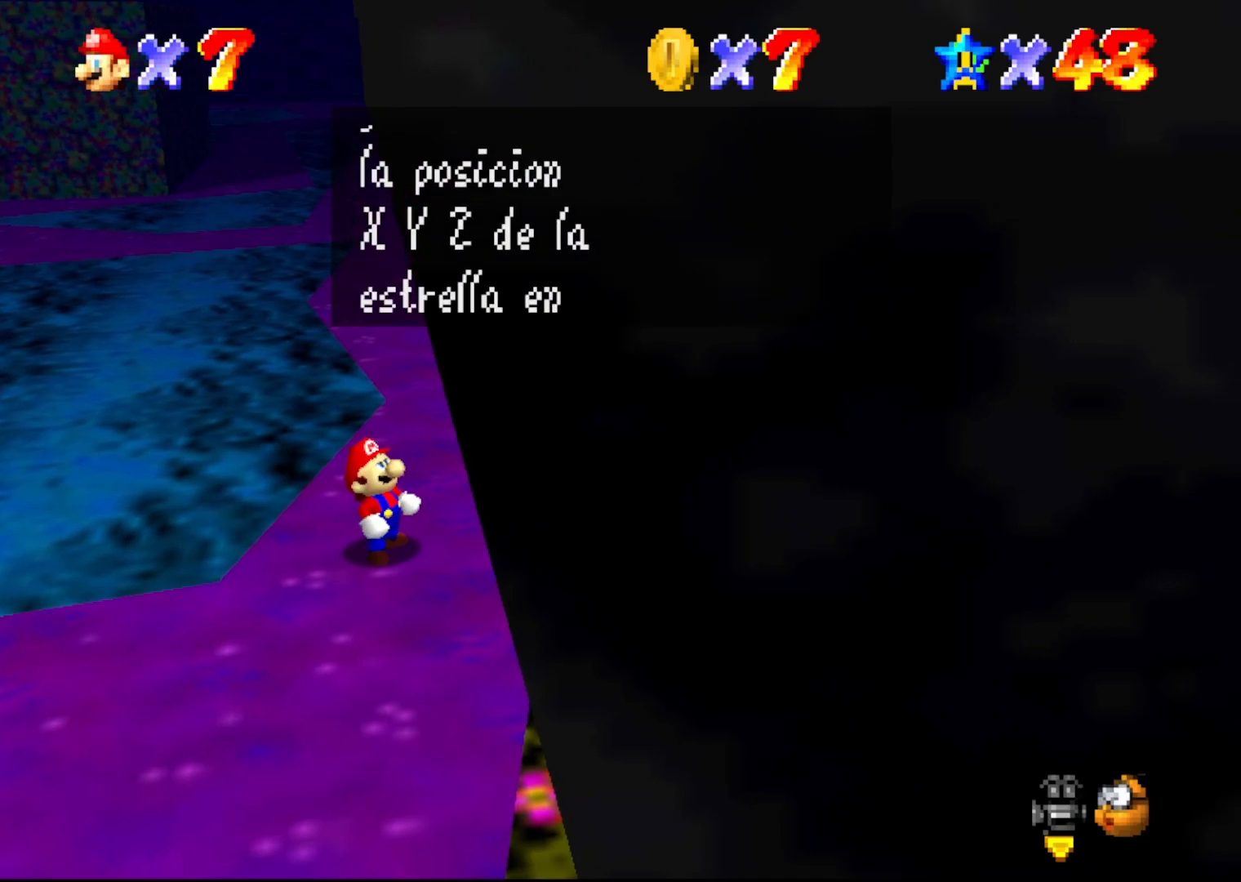
{"buttons": [], "left_stick": "center", "events": [[50, "A", "down"], [100, "A", "up"], [167, "A", "down"], [233, "A", "up"], [283, "A", "down"], [350, "A", "up"], [417, "A", "down"], [483, "A", "up"]]}
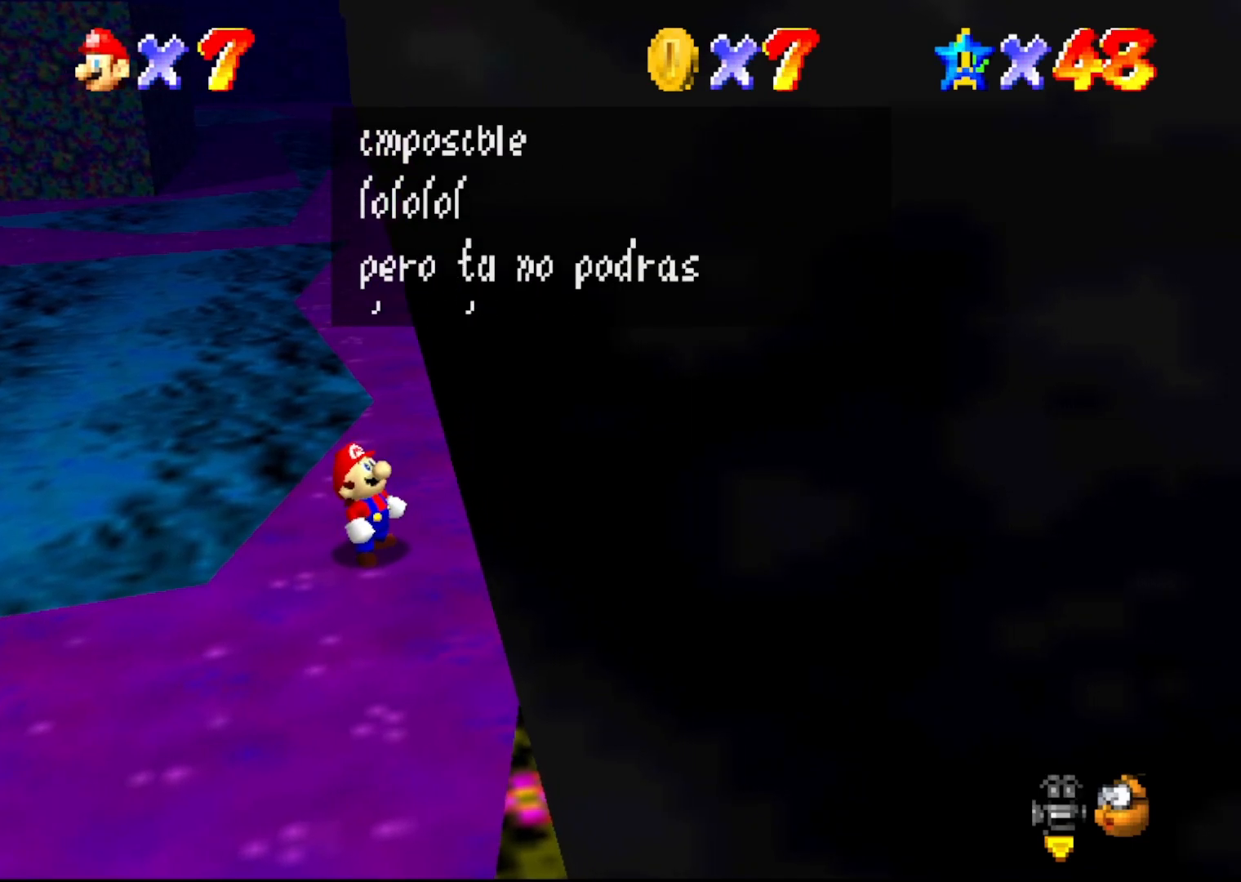
{"buttons": [], "left_stick": "center", "events": [[67, "A", "down"], [133, "A", "up"], [183, "A", "down"], [250, "A", "up"], [317, "A", "down"], [367, "A", "up"], [433, "A", "down"], [500, "A", "up"]]}
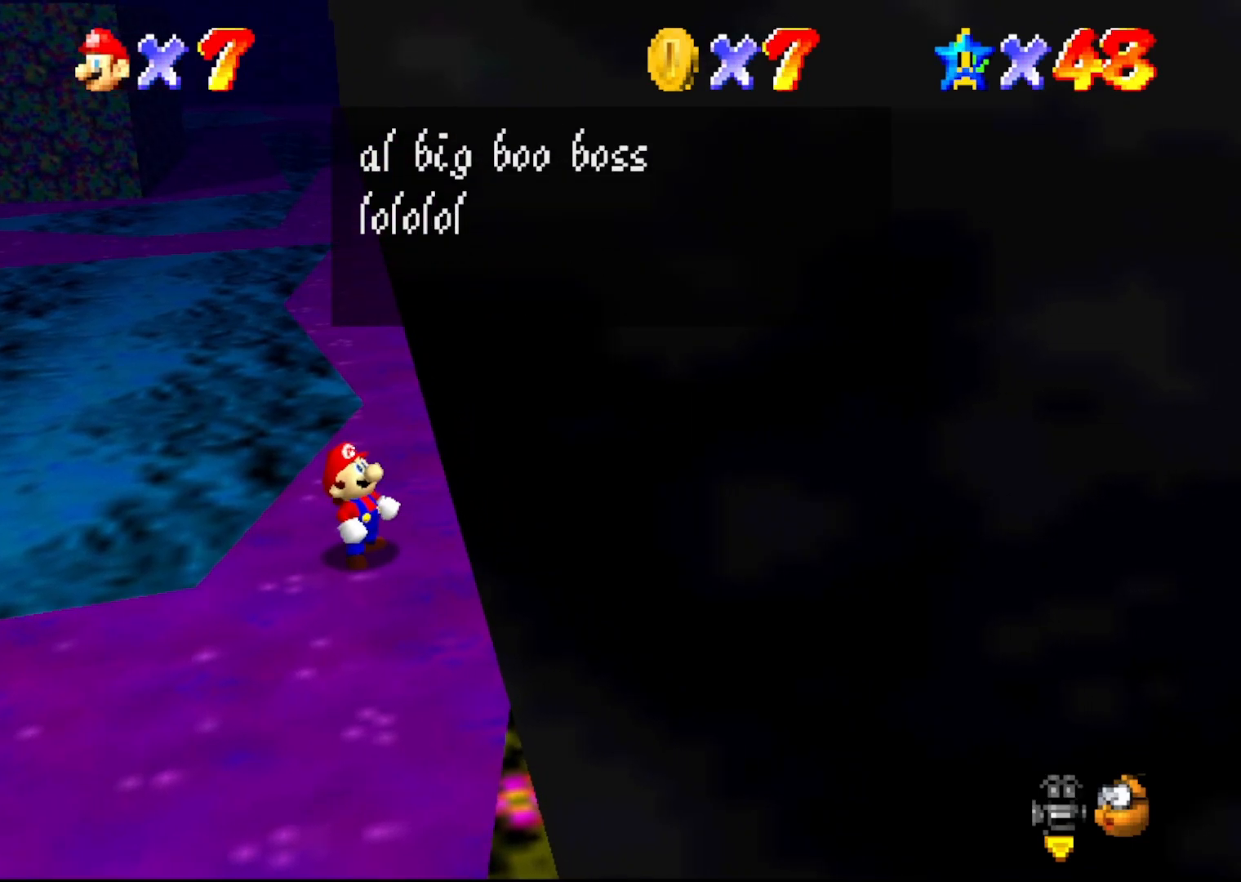
{"buttons": [], "left_stick": "center", "events": [[83, "A", "down"], [117, "A", "up"], [183, "A", "down"], [283, "A", "up"], [333, "A", "down"], [400, "A", "up"]]}
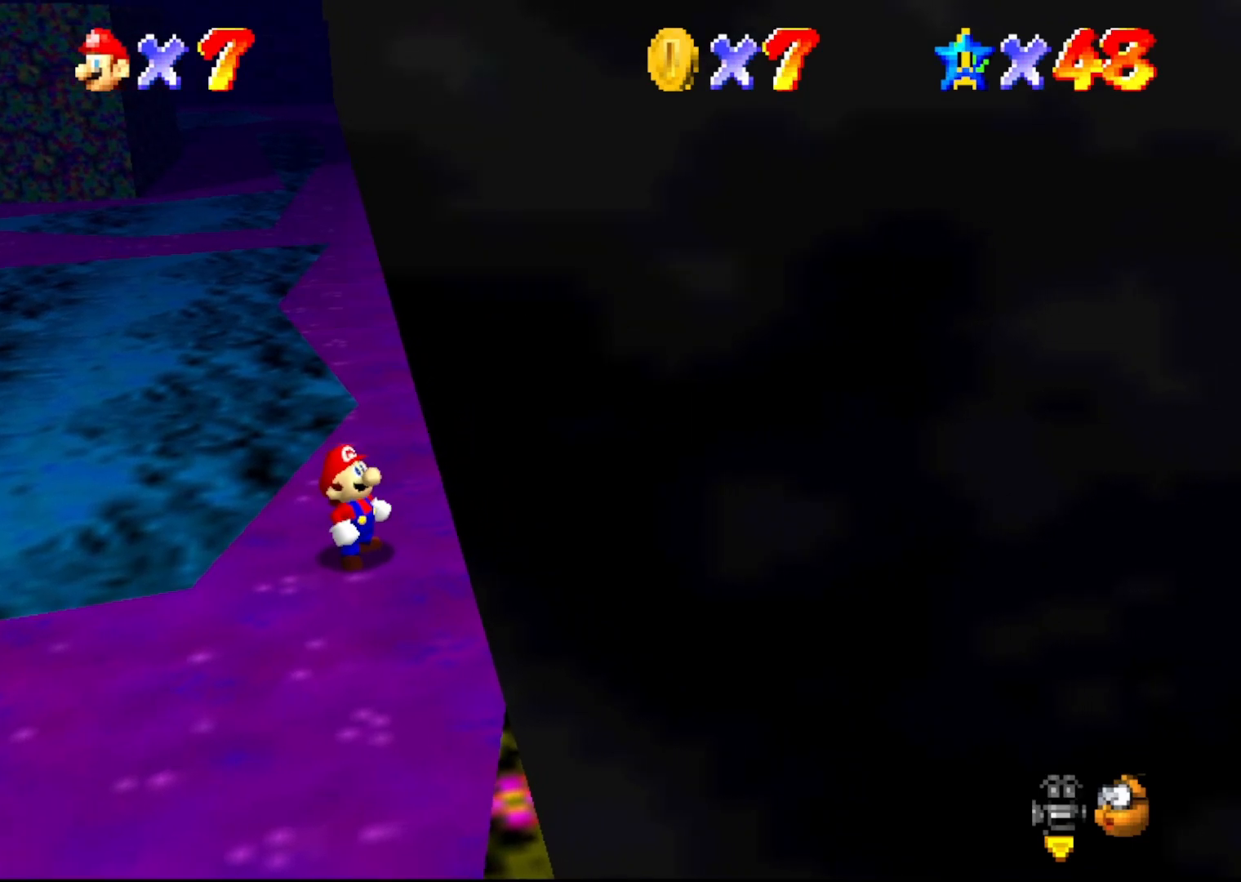
{"buttons": [], "left_stick": "center", "events": [[100, "C_RIGHT", "down"], [150, "C_RIGHT", "up"], [233, "C_RIGHT", "down"], [317, "C_RIGHT", "up"]]}
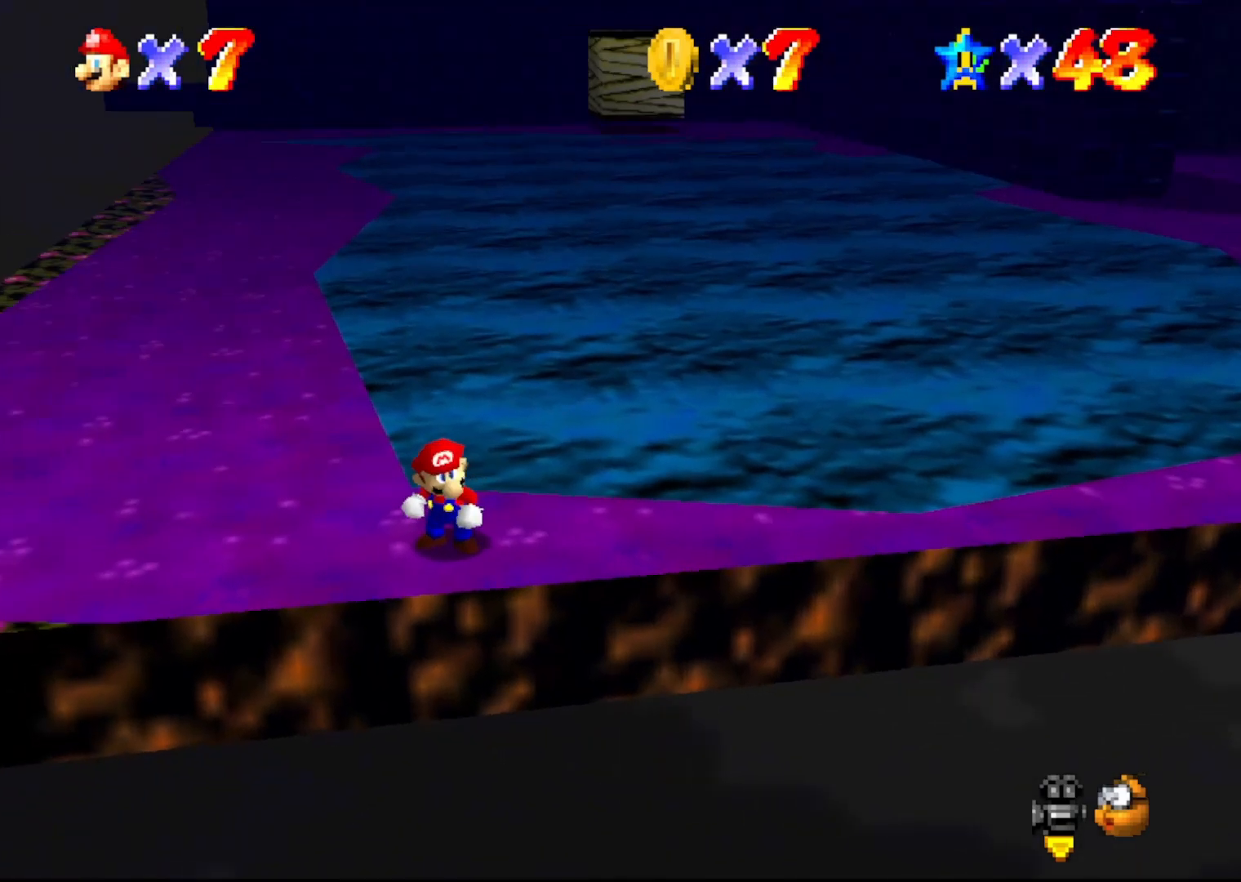
{"buttons": [], "left_stick": "center", "events": [[383, "C_LEFT", "down"], [483, "C_LEFT", "up"]]}
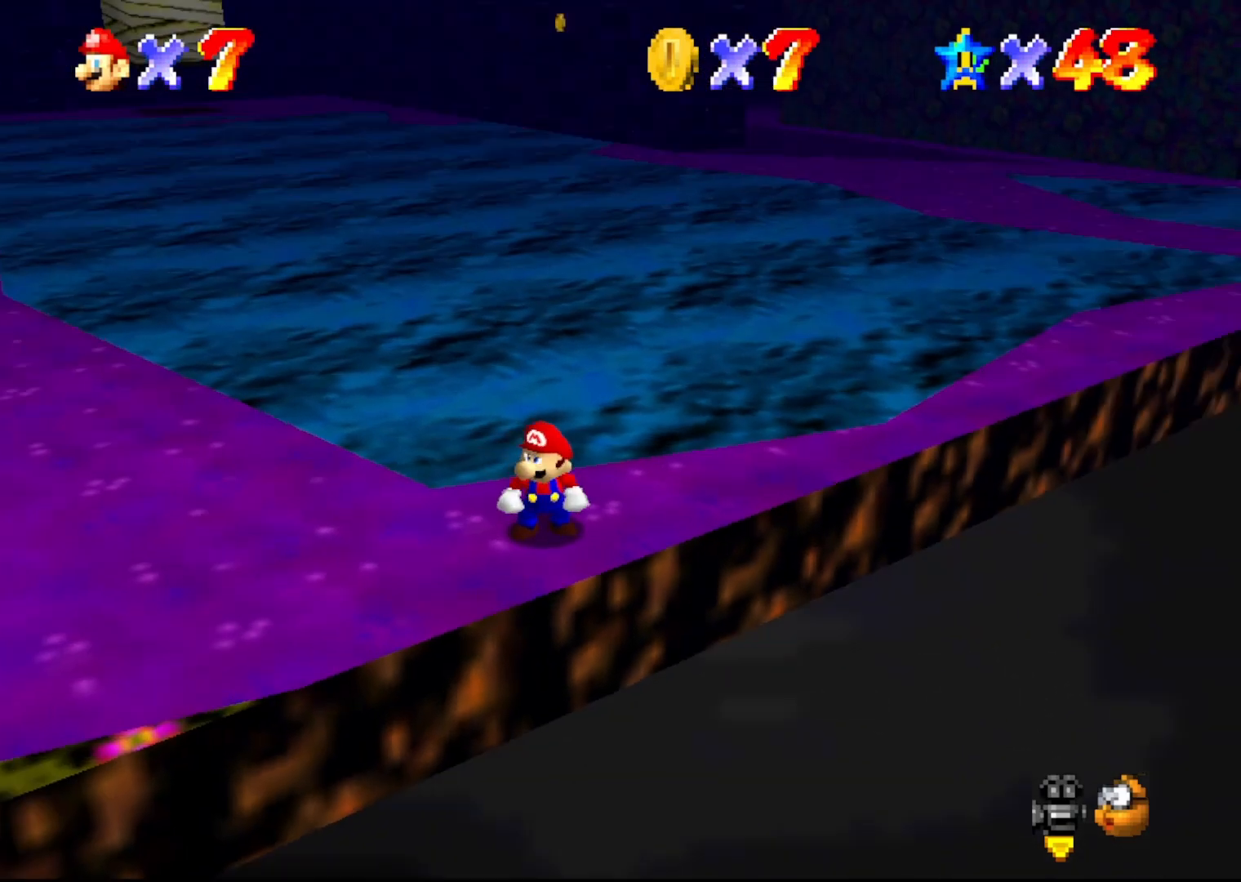
{"buttons": [], "left_stick": "up", "events": [[100, "C_LEFT", "down"], [217, "C_LEFT", "up"], [350, "left_stick", "up-right"], [467, "left_stick", "up"]]}
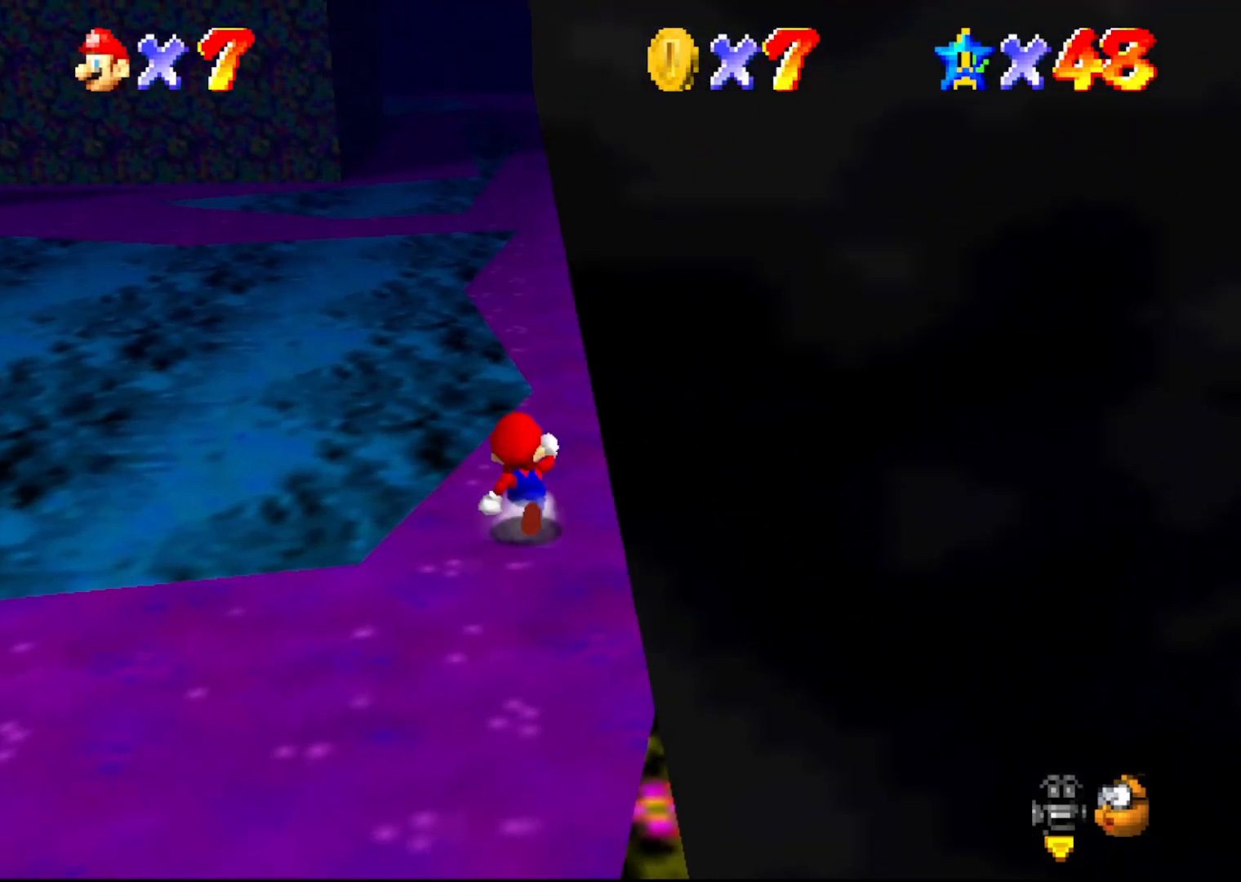
{"buttons": [], "left_stick": "up", "events": [[333, "A", "down"], [400, "A", "up"]]}
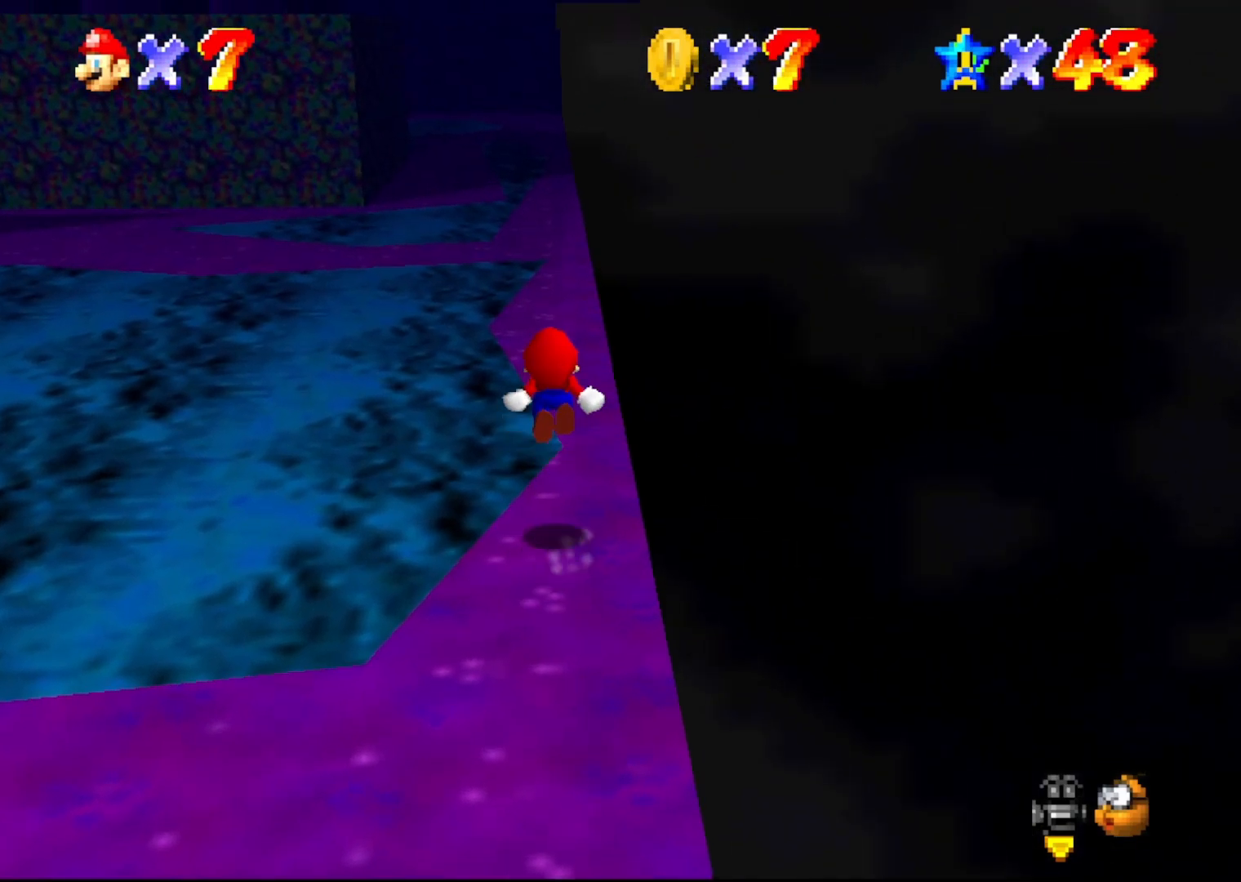
{"buttons": [], "left_stick": "up-right", "events": [[33, "left_stick", "up-right"], [67, "C_RIGHT", "down"], [117, "C_RIGHT", "up"]]}
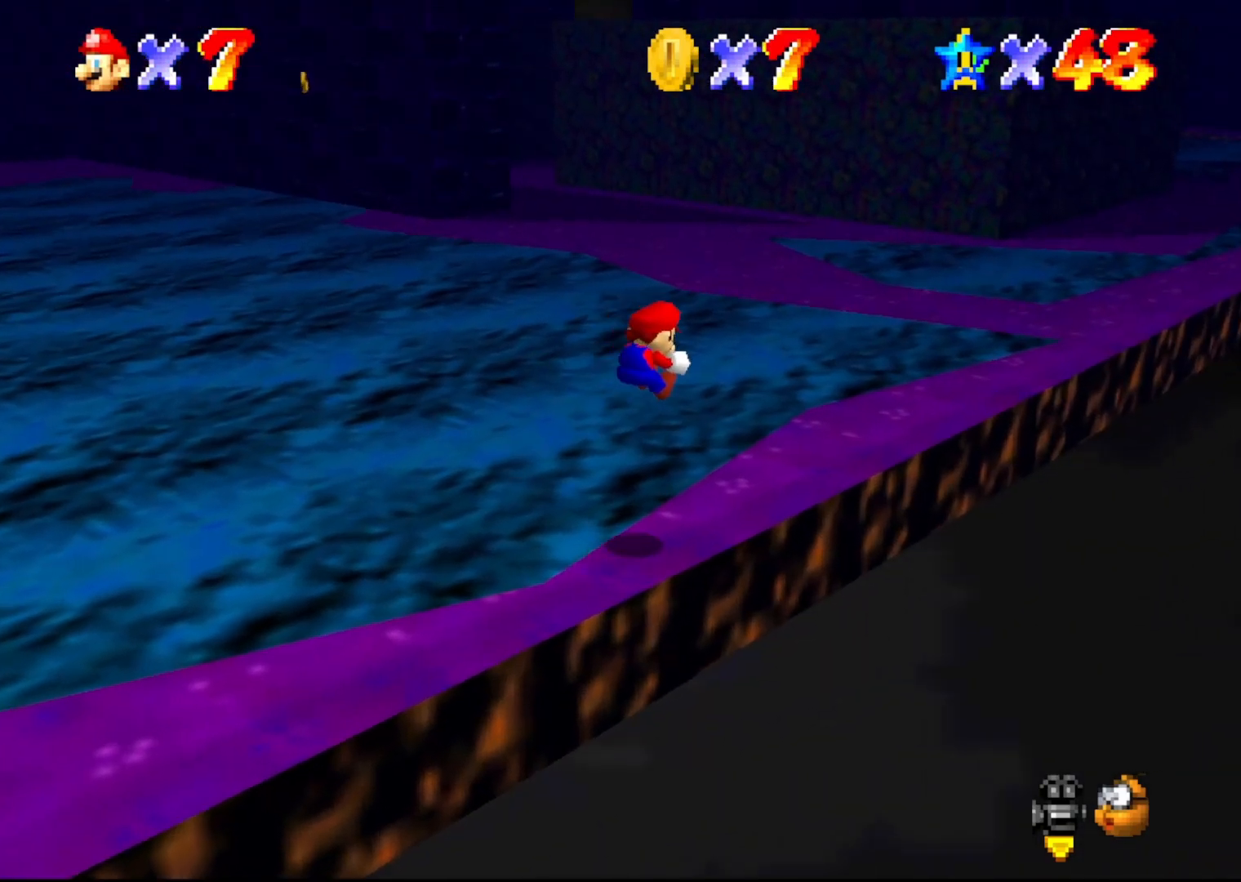
{"buttons": [], "left_stick": "up-right", "events": [[417, "A", "down"], [483, "A", "up"]]}
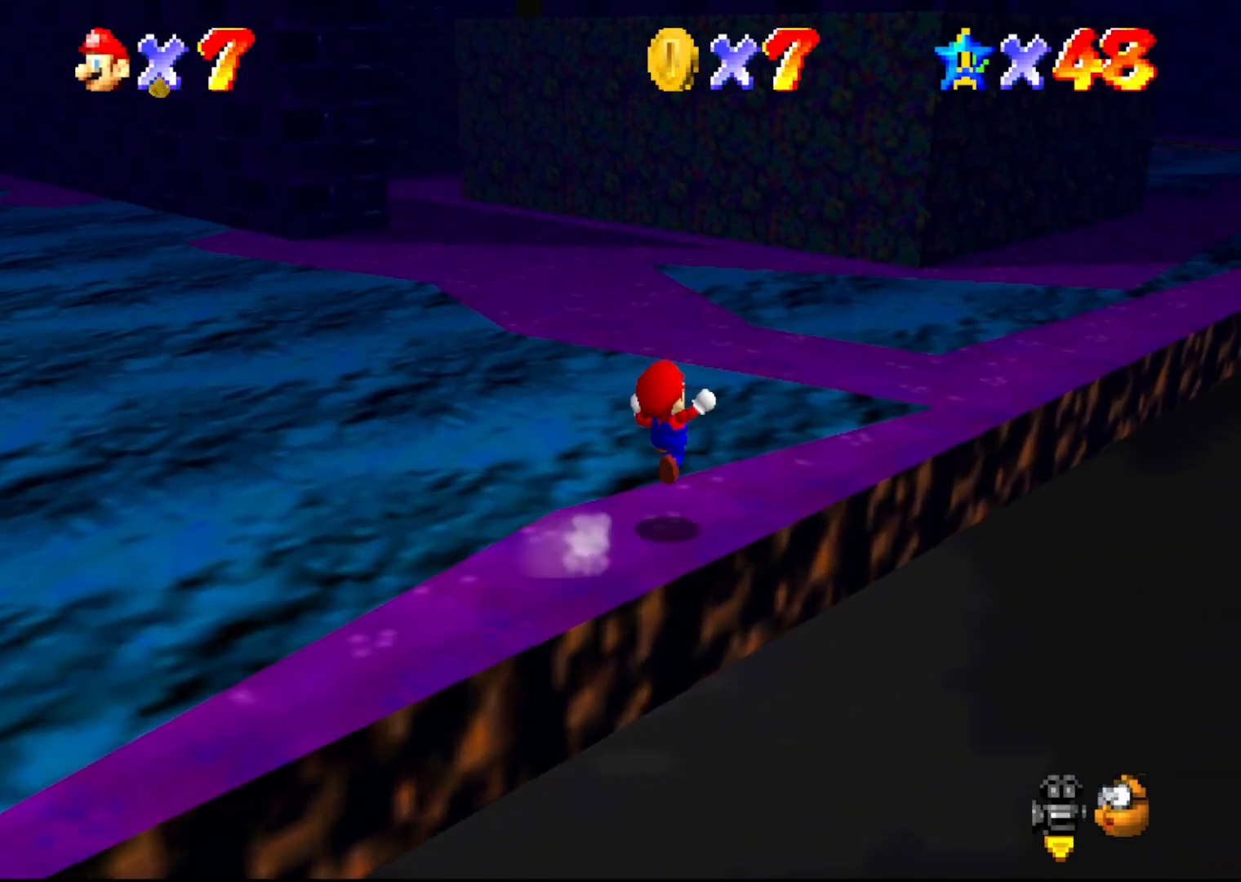
{"buttons": [], "left_stick": "down-left", "events": [[167, "left_stick", "center"], [250, "left_stick", "left"], [400, "left_stick", "down-left"]]}
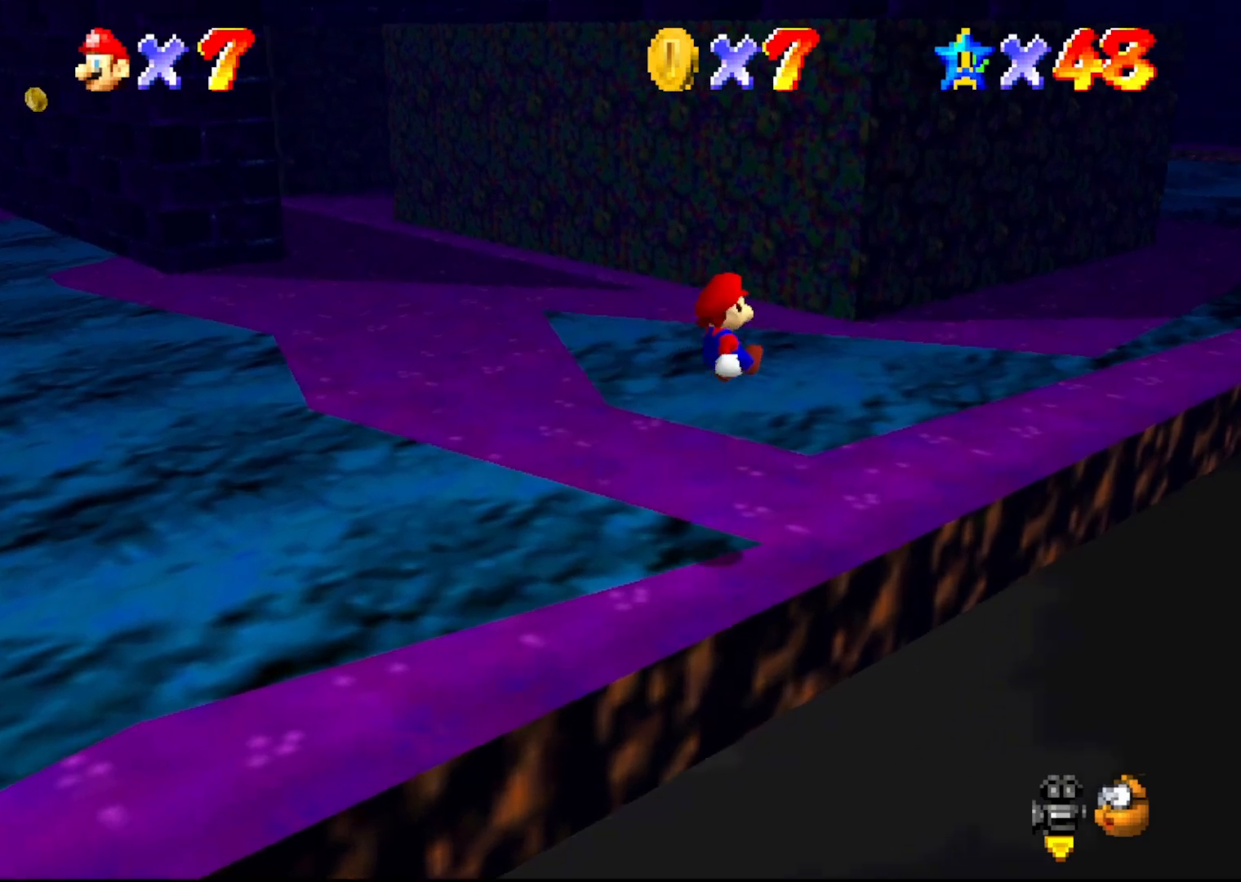
{"buttons": [], "left_stick": "right", "events": [[367, "left_stick", "center"], [467, "left_stick", "right"]]}
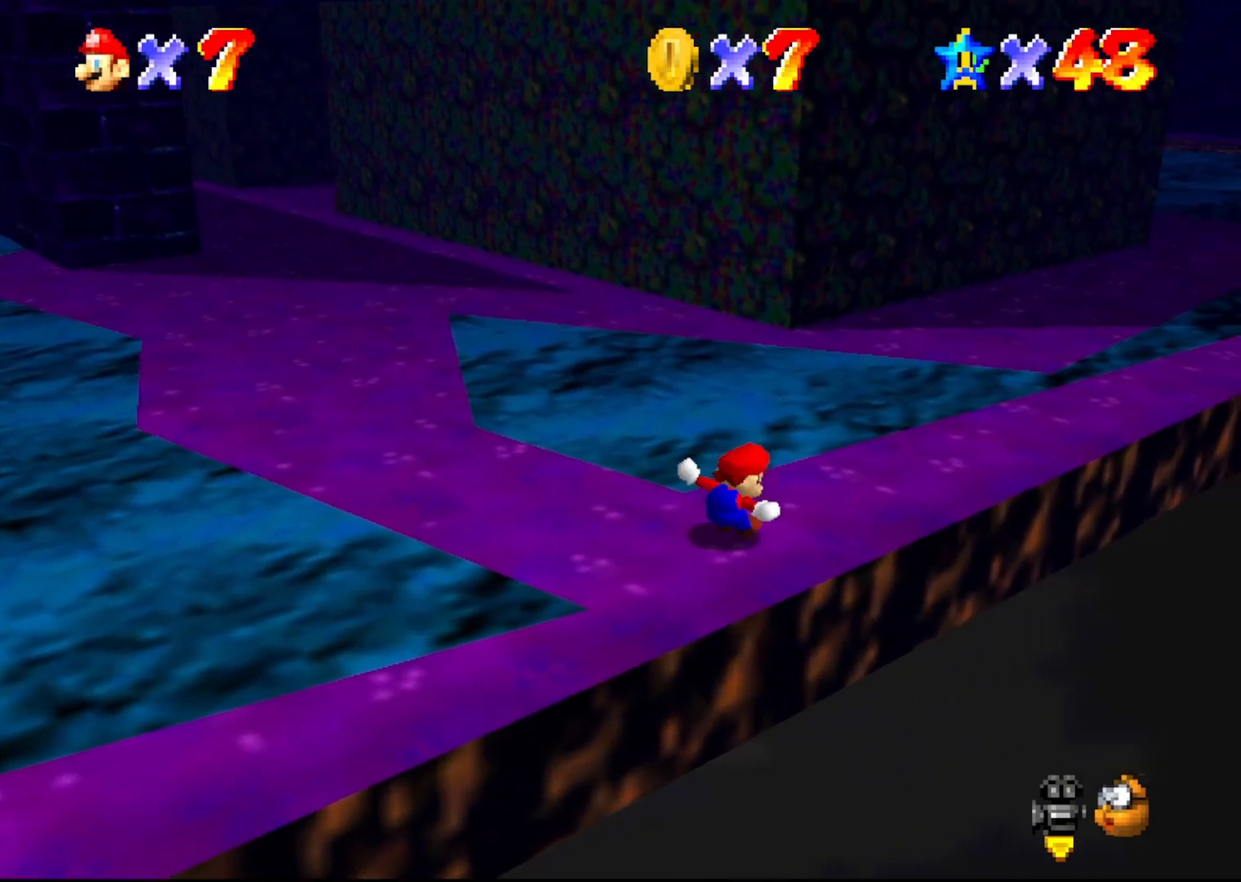
{"buttons": [], "left_stick": "up", "events": [[33, "left_stick", "up-right"], [50, "C_LEFT", "down"], [150, "C_LEFT", "up"], [300, "left_stick", "up"]]}
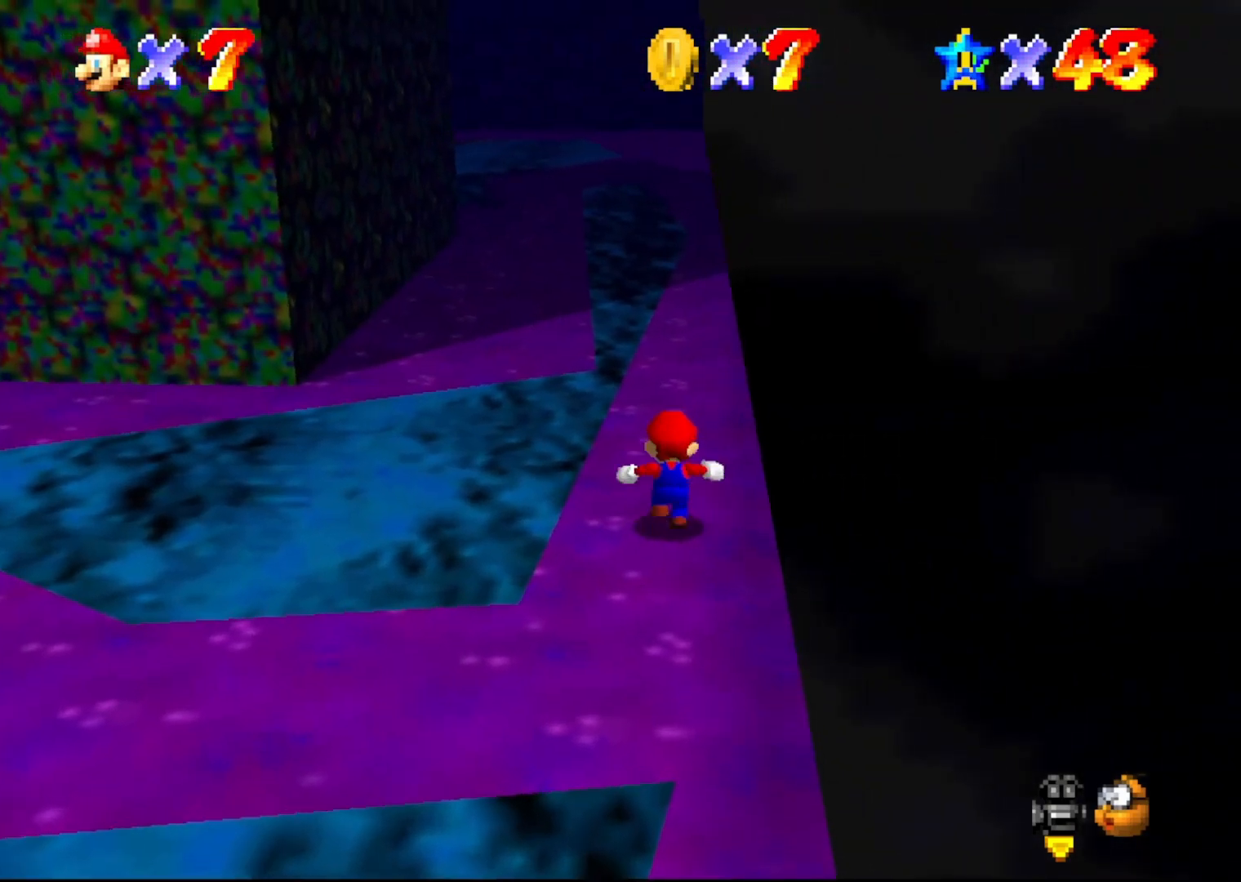
{"buttons": [], "left_stick": "up-right", "events": [[200, "left_stick", "up-right"], [233, "C_RIGHT", "down"], [317, "C_RIGHT", "up"]]}
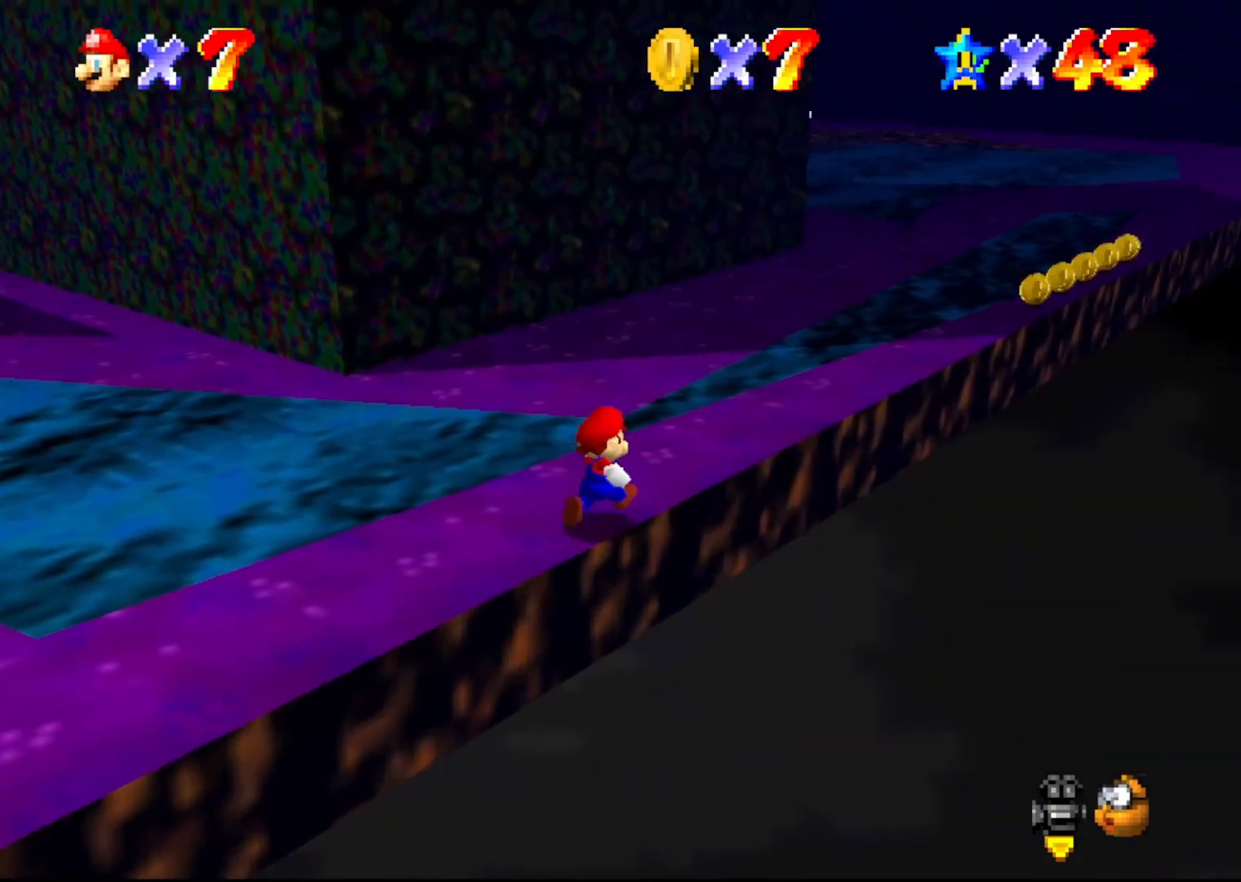
{"buttons": [], "left_stick": "up-right", "events": [[100, "left_stick", "up-left"], [200, "A", "down"], [350, "A", "up"], [467, "left_stick", "up-right"]]}
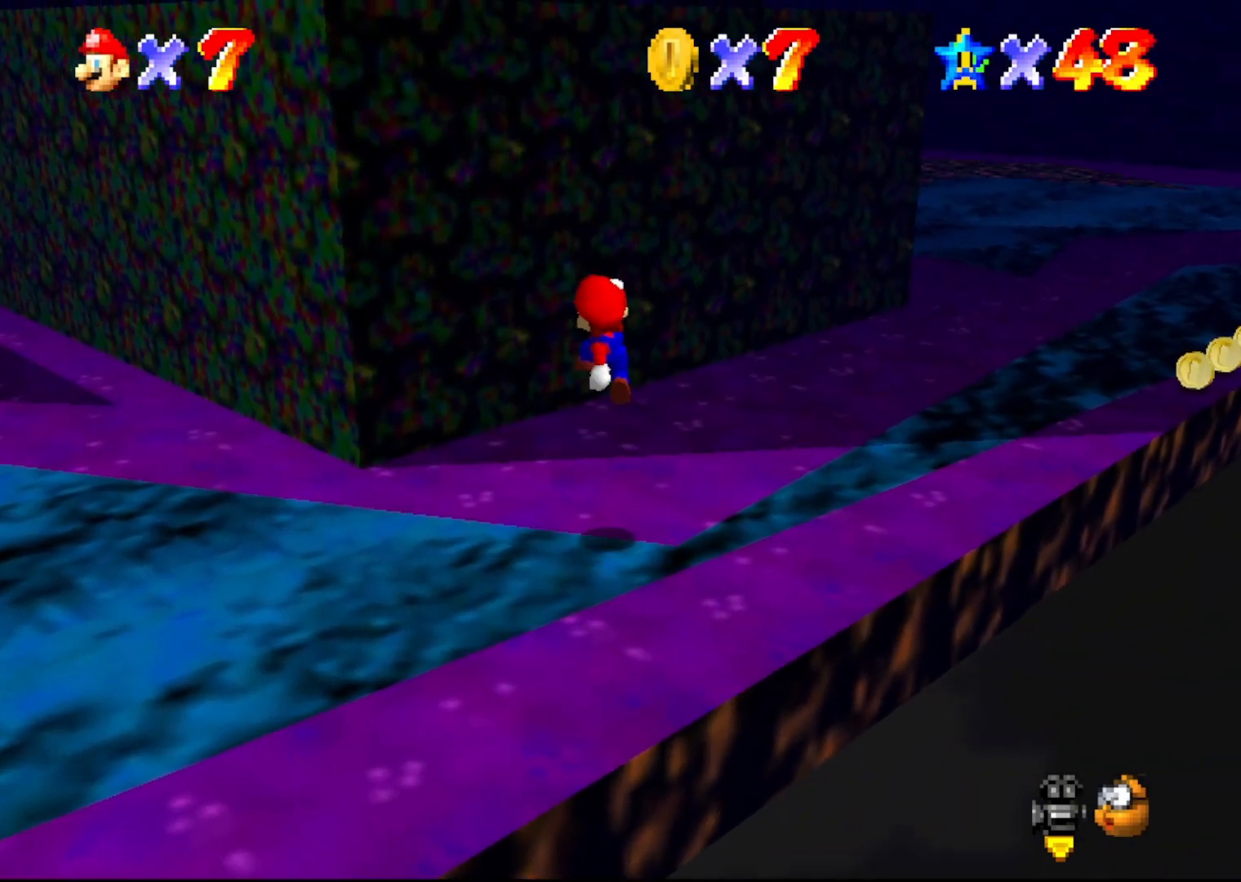
{"buttons": ["C_RIGHT"], "left_stick": "up-right", "events": [[50, "C_LEFT", "down"], [117, "left_stick", "up"], [150, "C_LEFT", "up"], [467, "left_stick", "up-right"], [500, "C_RIGHT", "down"]]}
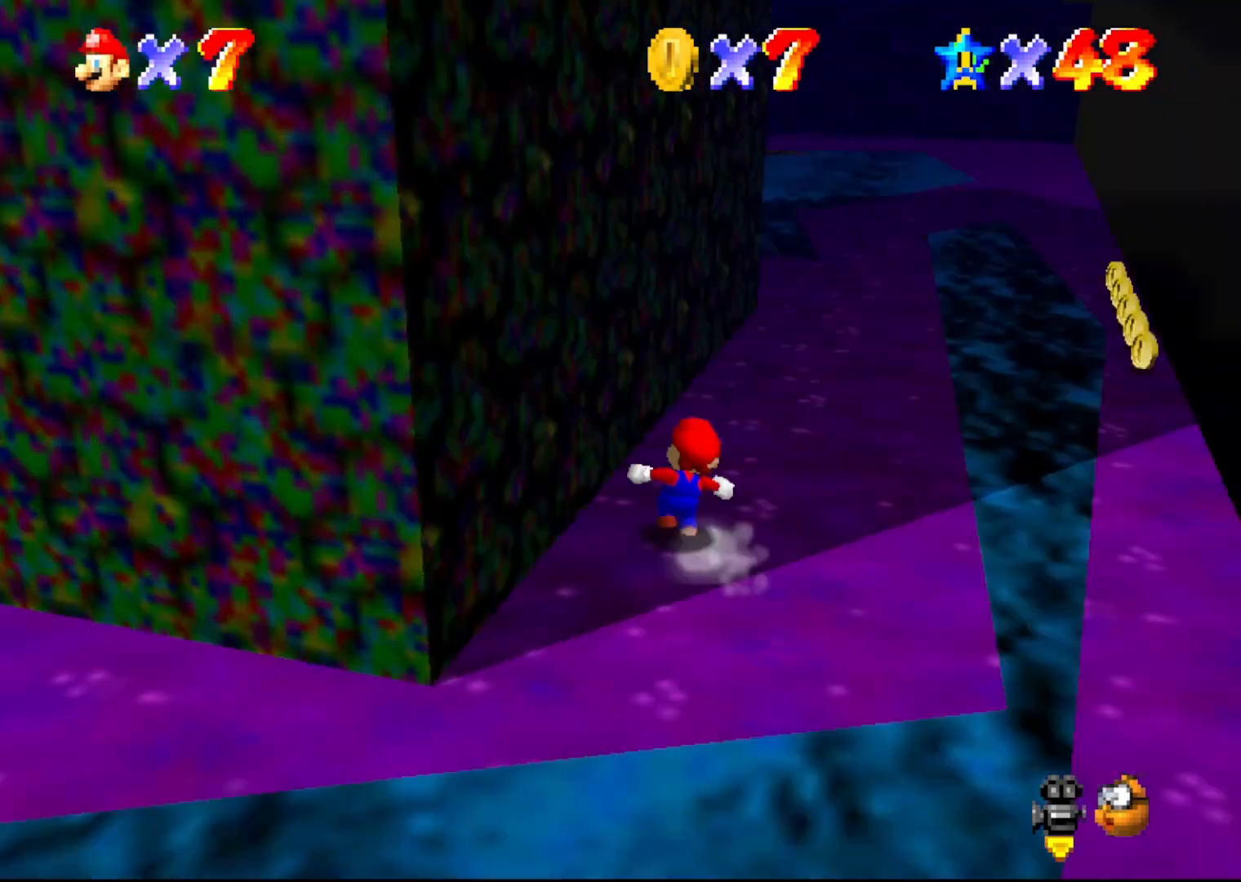
{"buttons": [], "left_stick": "left", "events": [[67, "C_RIGHT", "up"], [150, "C_RIGHT", "down"], [250, "C_RIGHT", "up"], [383, "left_stick", "up-left"], [483, "left_stick", "left"]]}